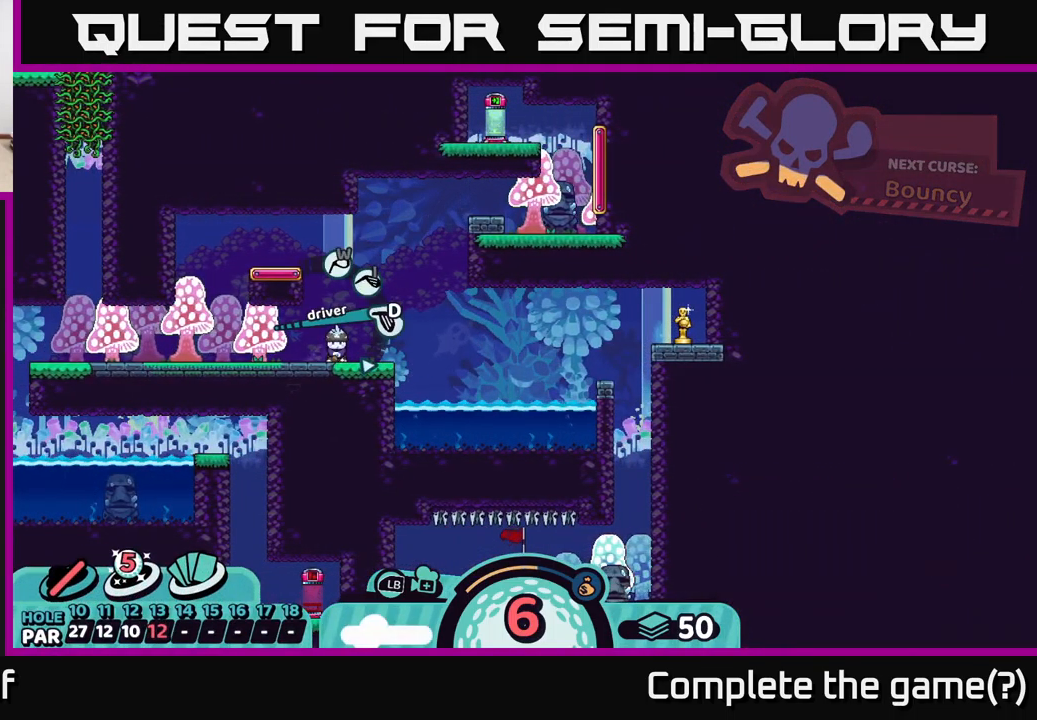
Gameplay with a controller (Xbox layout); each line is a JSON object with the inputs held at the frame after it. "events" lists button and stick changes between this image and that frame as [ms after this image, input, new state], when the widget could be followed in between.
{"buttons": [], "left_stick": "center", "right_stick": "center", "events": [[33, "X", "down"], [100, "X", "up"], [400, "X", "down"], [467, "X", "up"]]}
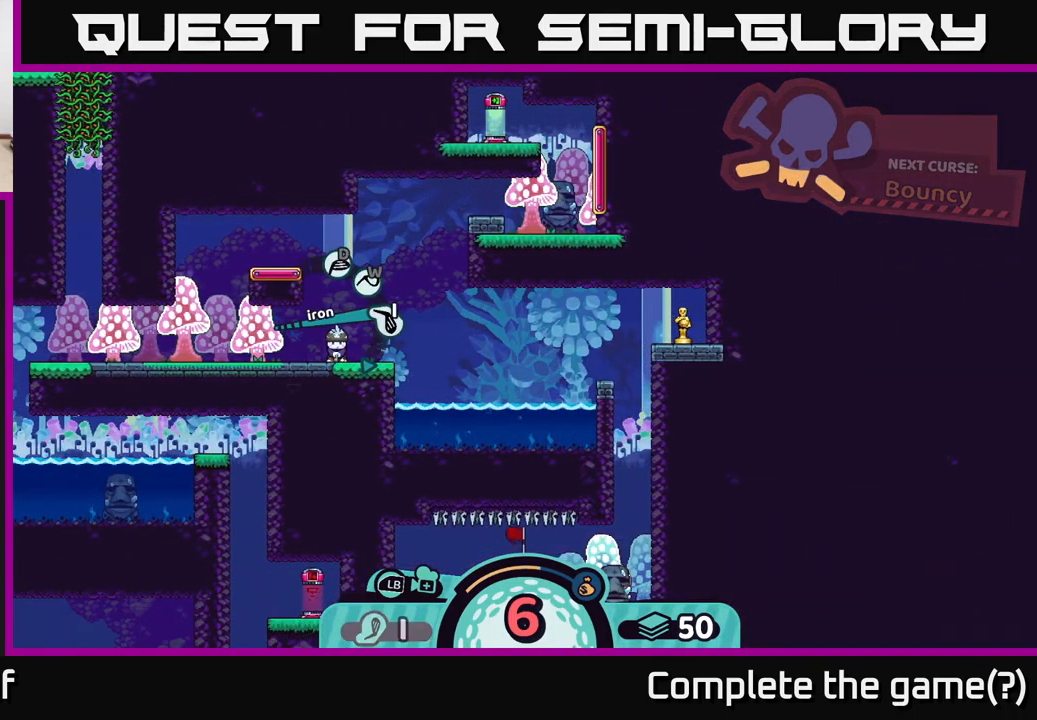
{"buttons": [], "left_stick": "center", "right_stick": "center", "events": [[350, "A", "down"], [400, "A", "up"]]}
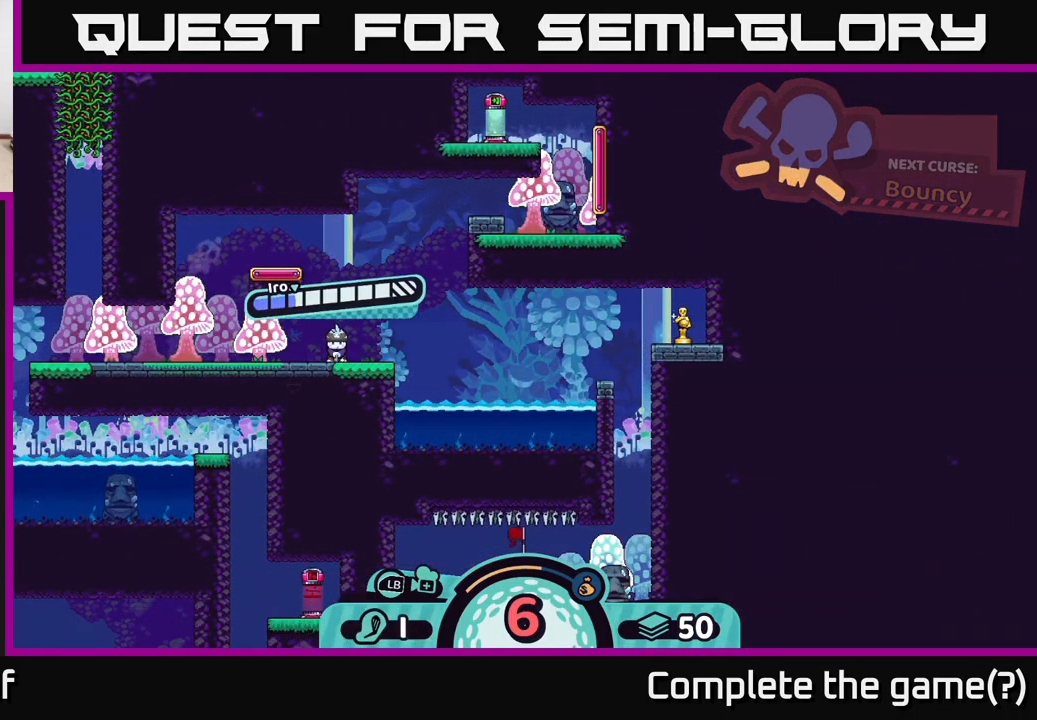
{"buttons": [], "left_stick": "center", "right_stick": "center", "events": []}
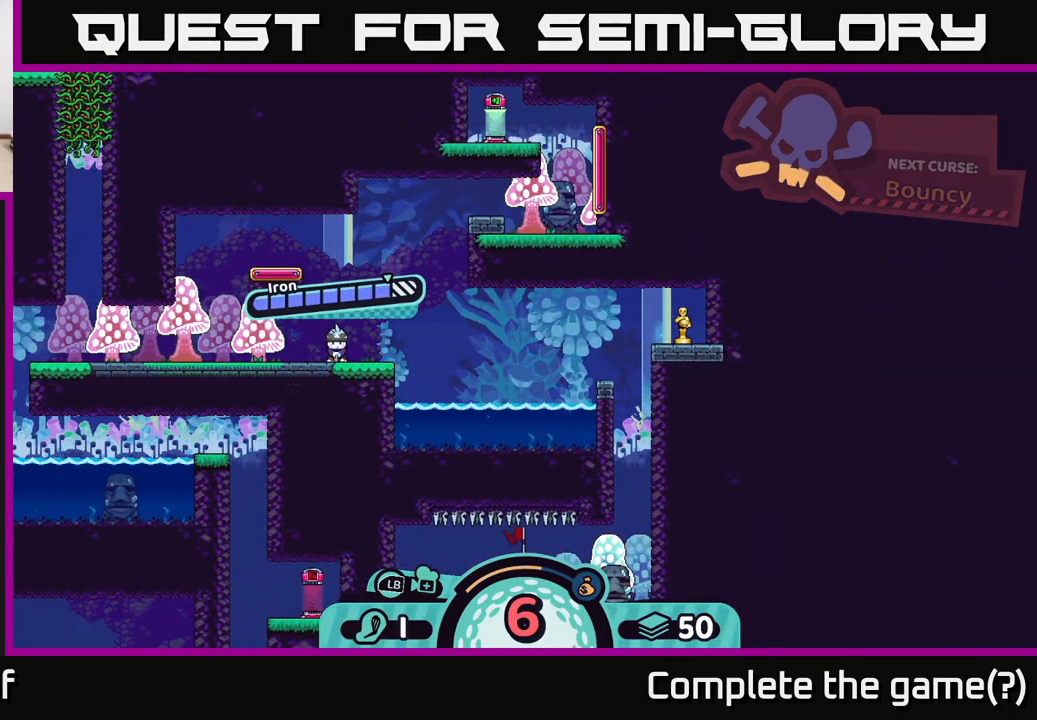
{"buttons": [], "left_stick": "center", "right_stick": "down", "events": [[167, "A", "down"], [350, "A", "up"], [483, "right_stick", "down"]]}
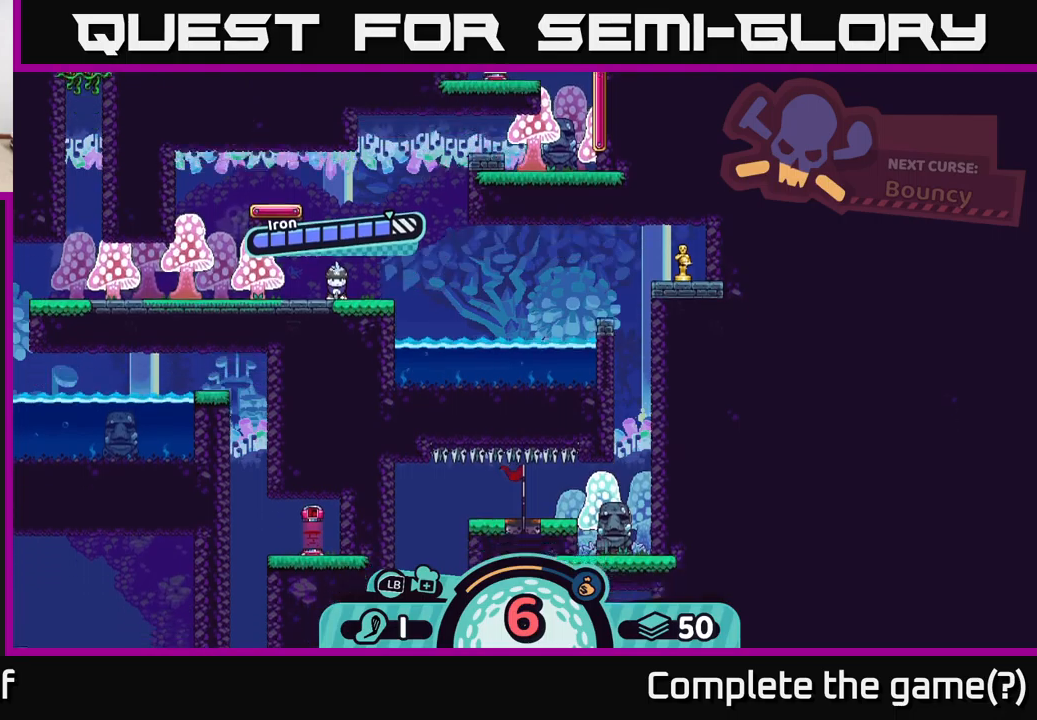
{"buttons": [], "left_stick": "right", "right_stick": "center", "events": [[367, "right_stick", "center"], [383, "left_stick", "right"]]}
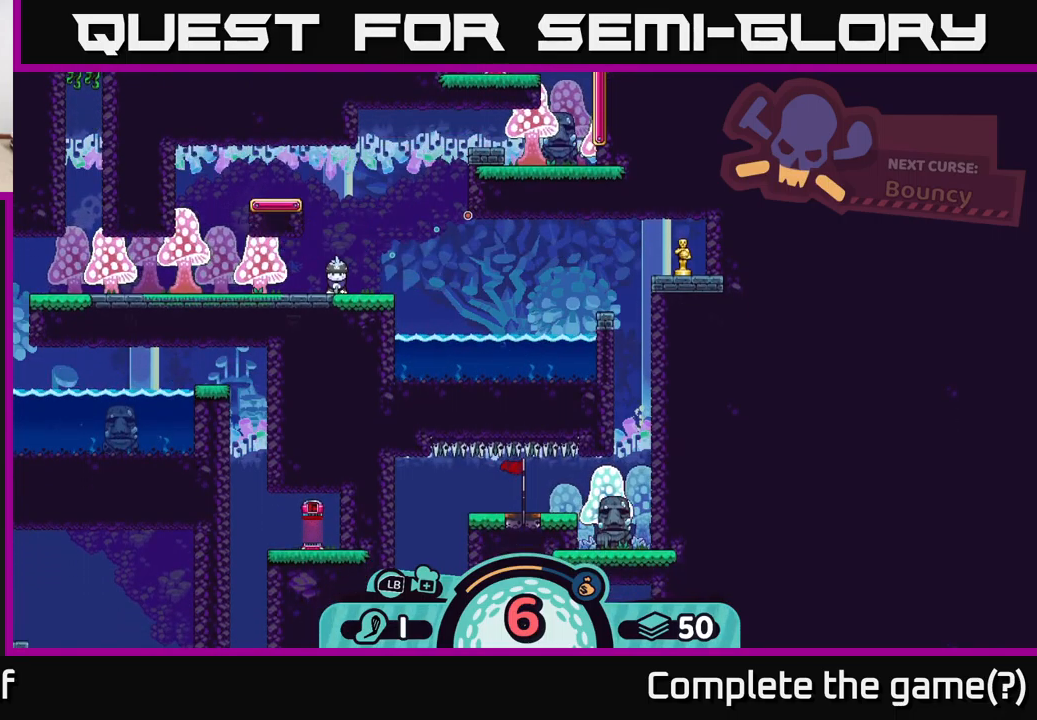
{"buttons": [], "left_stick": "right", "right_stick": "center", "events": []}
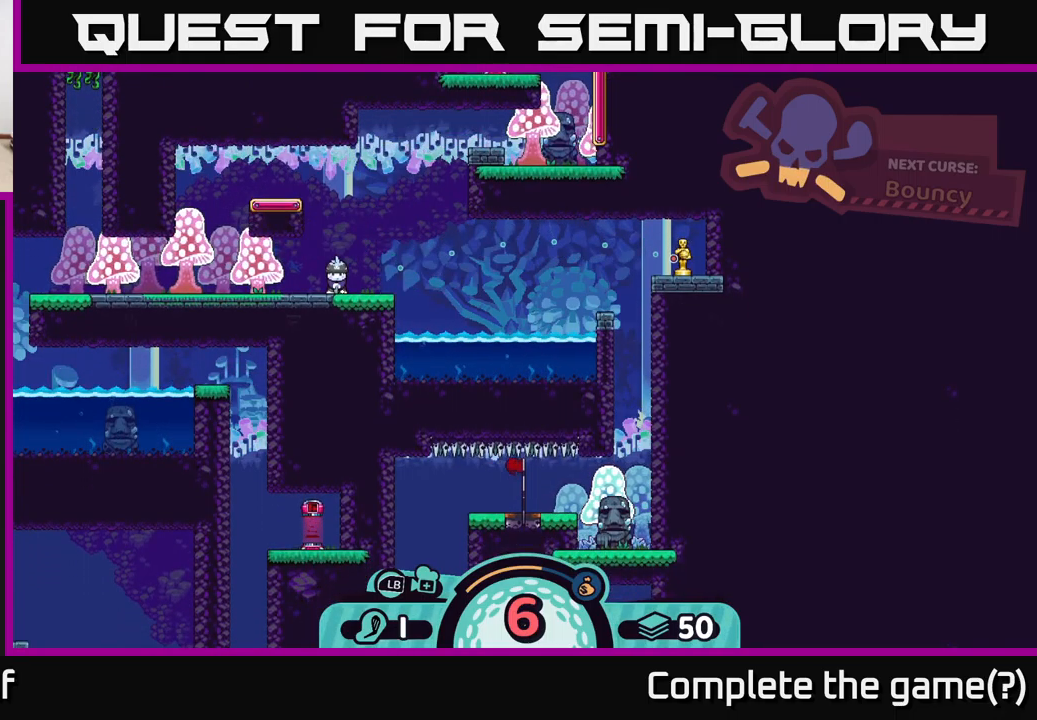
{"buttons": [], "left_stick": "center", "right_stick": "center", "events": [[183, "left_stick", "center"]]}
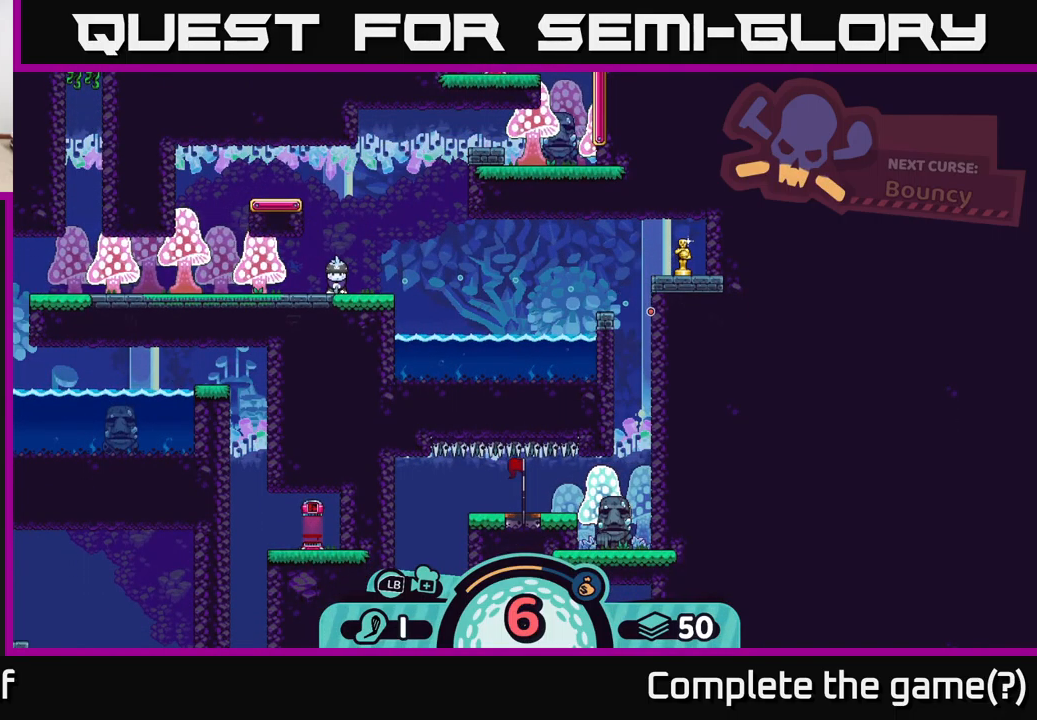
{"buttons": [], "left_stick": "center", "right_stick": "center", "events": []}
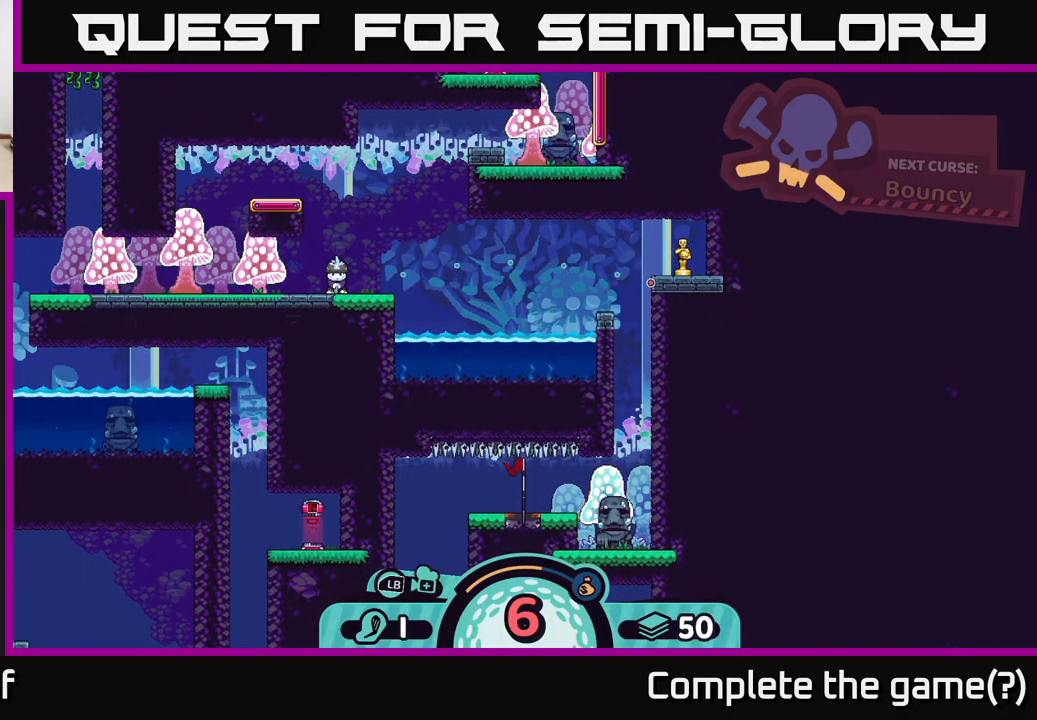
{"buttons": [], "left_stick": "center", "right_stick": "center", "events": [[267, "A", "down"], [500, "A", "up"]]}
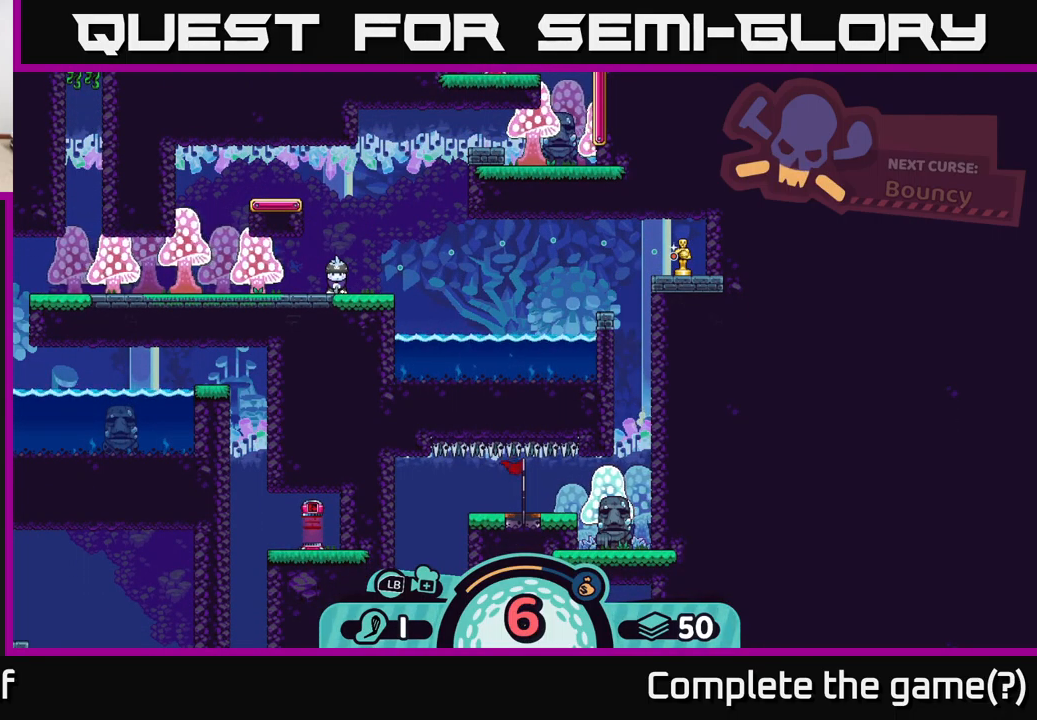
{"buttons": [], "left_stick": "center", "right_stick": "center", "events": []}
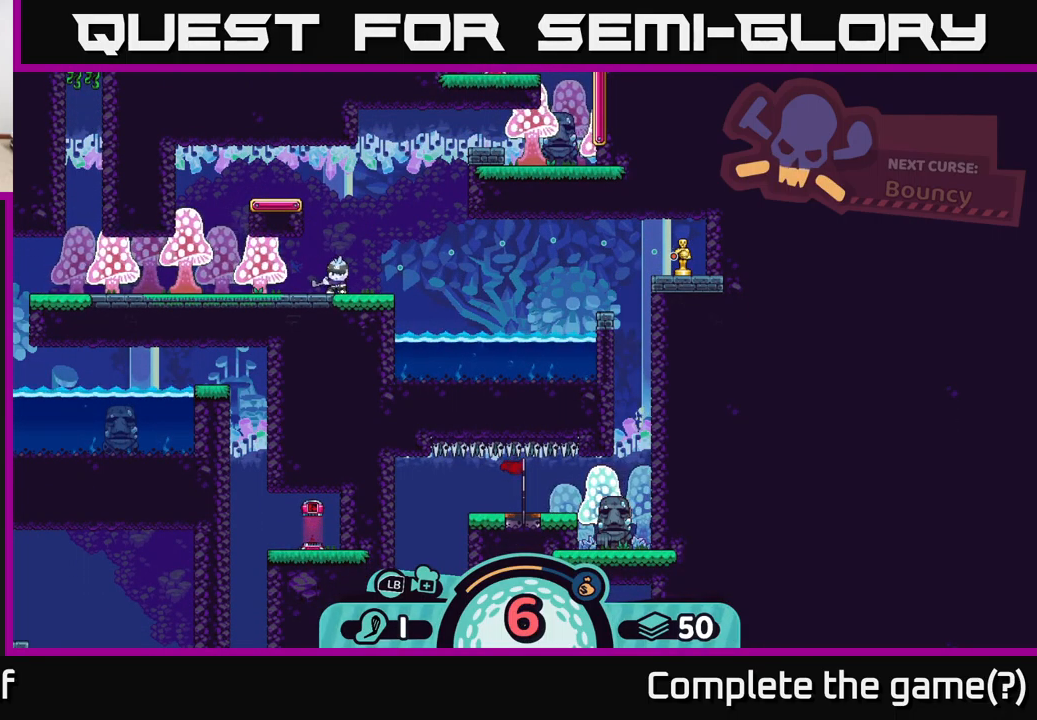
{"buttons": [], "left_stick": "center", "right_stick": "center", "events": []}
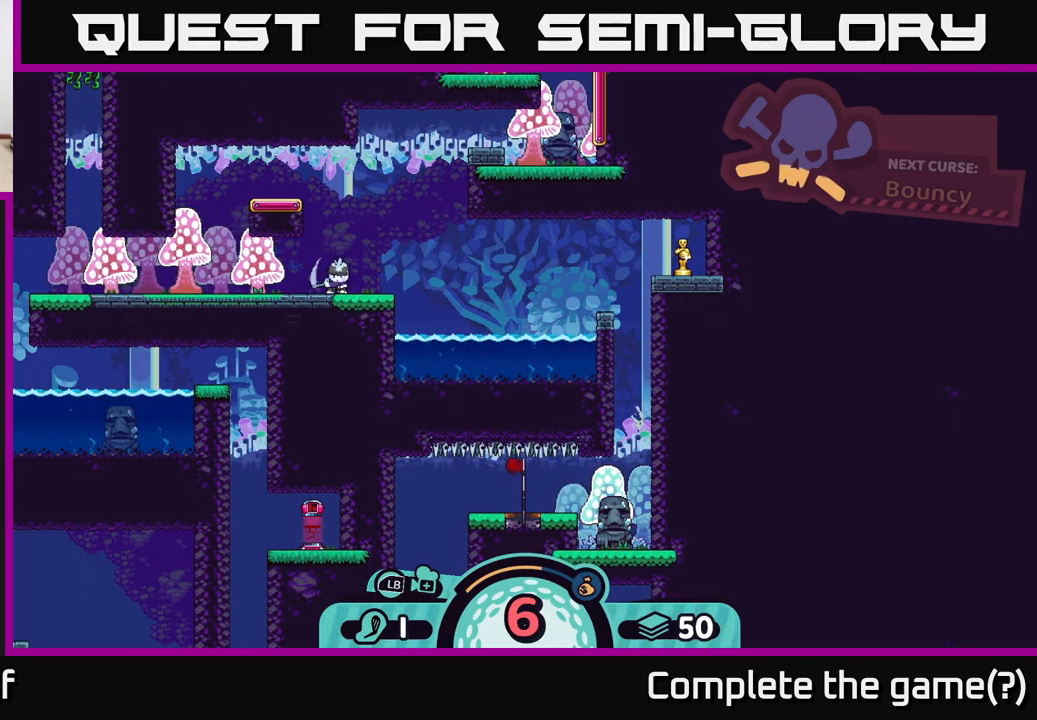
{"buttons": [], "left_stick": "center", "right_stick": "center", "events": []}
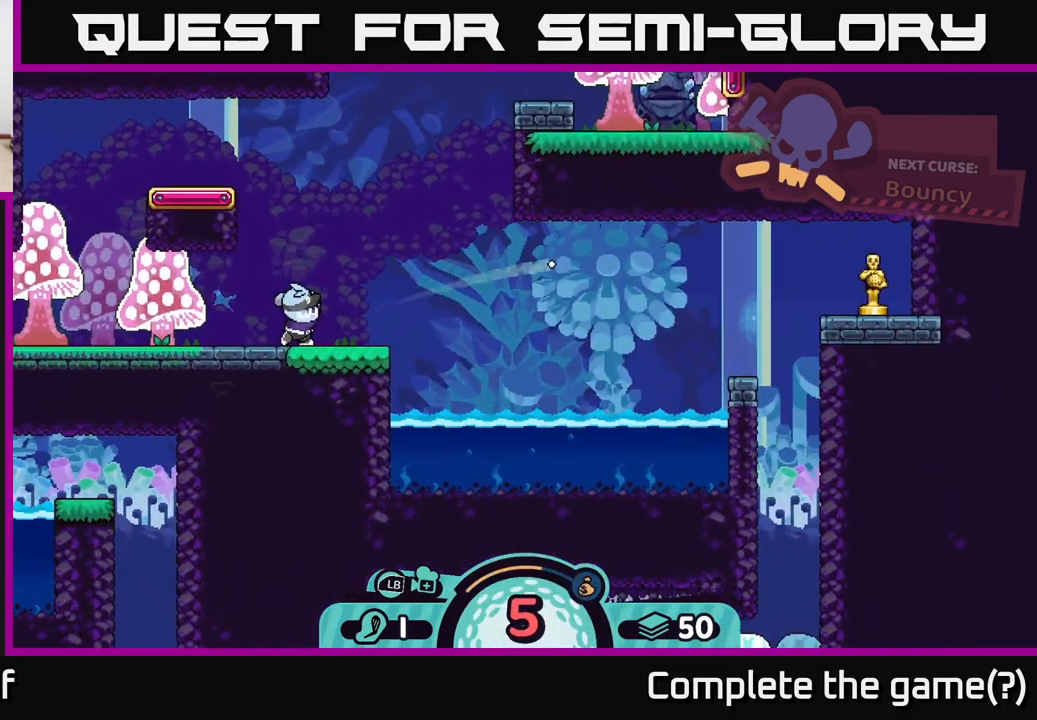
{"buttons": ["A"], "left_stick": "right", "right_stick": "center", "events": [[83, "left_stick", "right"], [150, "A", "down"], [250, "A", "up"], [350, "A", "down"], [417, "A", "up"], [500, "A", "down"]]}
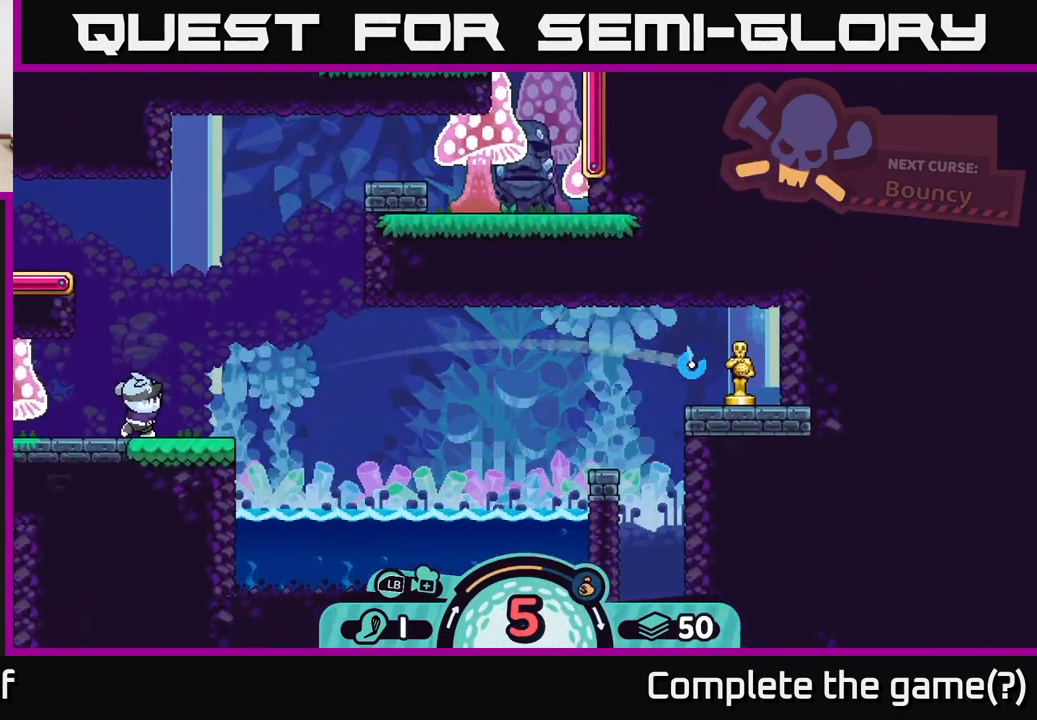
{"buttons": [], "left_stick": "right", "right_stick": "center", "events": [[67, "A", "up"], [167, "A", "down"], [267, "A", "up"], [367, "A", "down"], [417, "A", "up"]]}
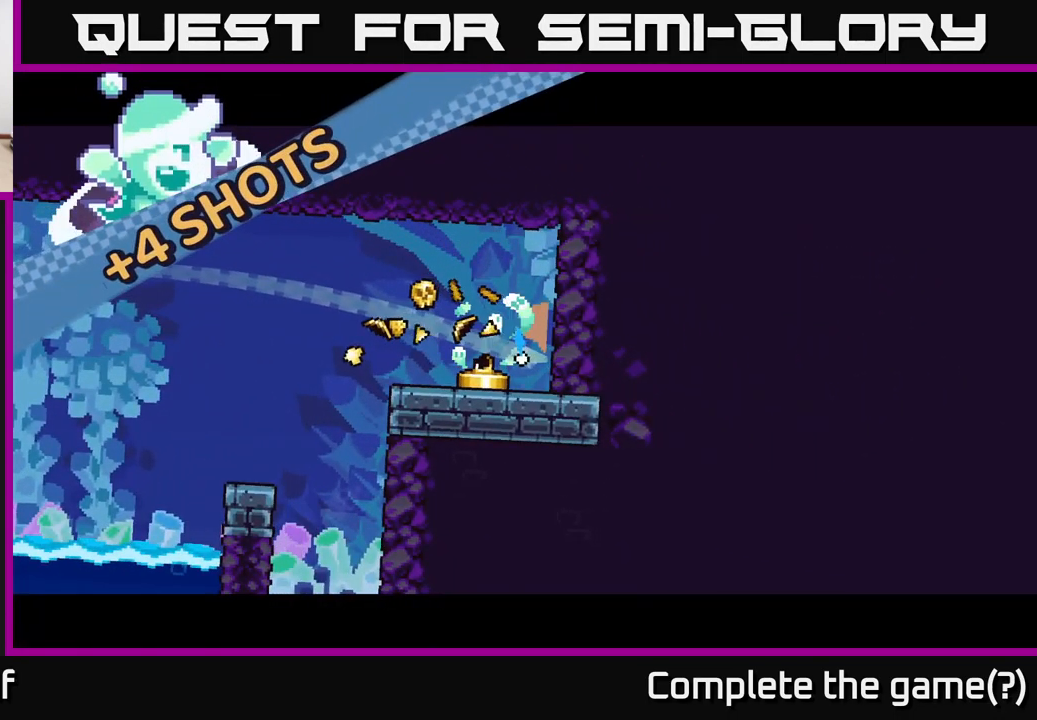
{"buttons": [], "left_stick": "right", "right_stick": "center", "events": [[150, "A", "down"], [184, "A", "up"], [267, "A", "down"], [317, "A", "up"], [417, "A", "down"], [484, "A", "up"]]}
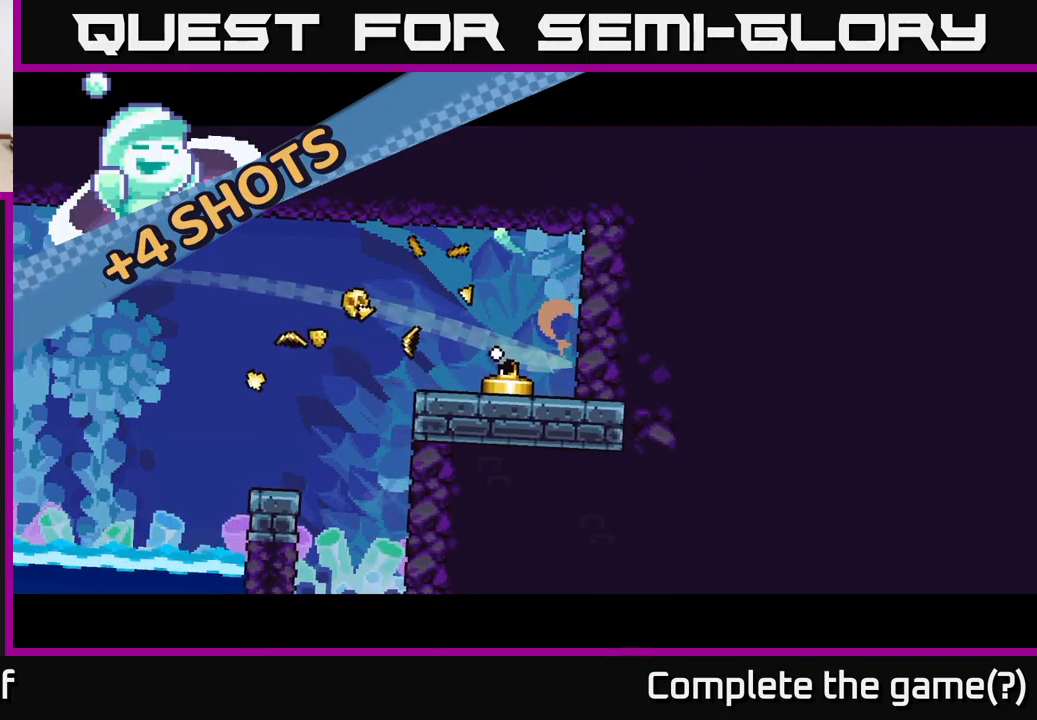
{"buttons": [], "left_stick": "right", "right_stick": "center", "events": [[84, "A", "down"], [167, "A", "up"], [250, "A", "down"], [317, "A", "up"], [417, "A", "down"], [500, "A", "up"]]}
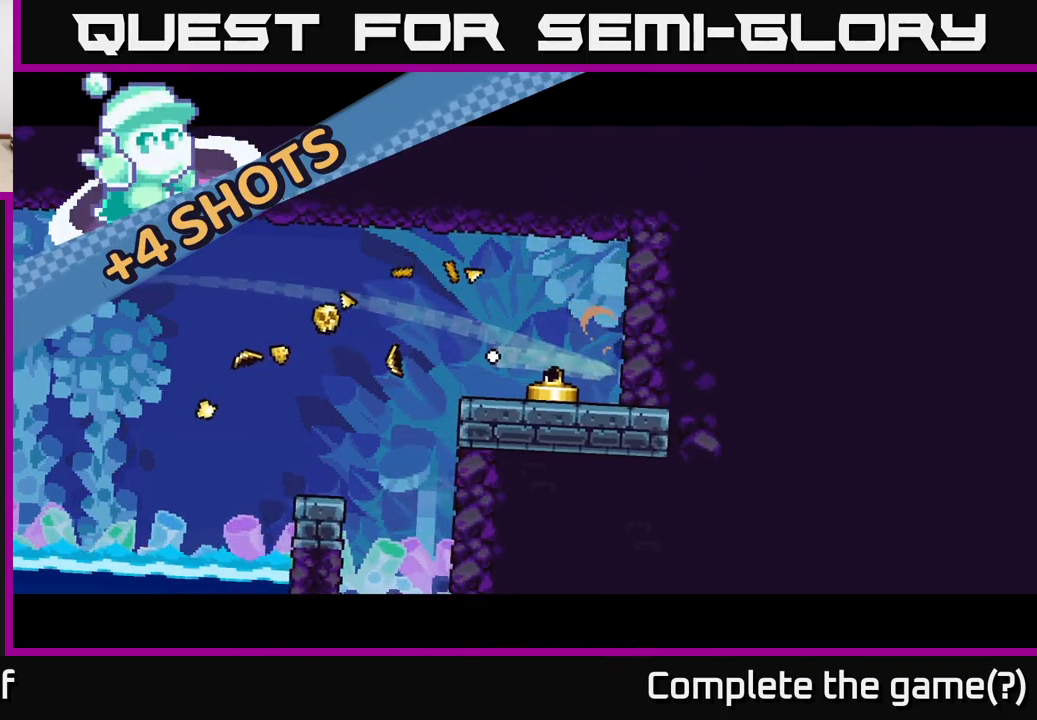
{"buttons": ["A"], "left_stick": "right", "right_stick": "center", "events": [[84, "A", "down"], [167, "A", "up"], [250, "A", "down"], [367, "A", "up"], [450, "A", "down"]]}
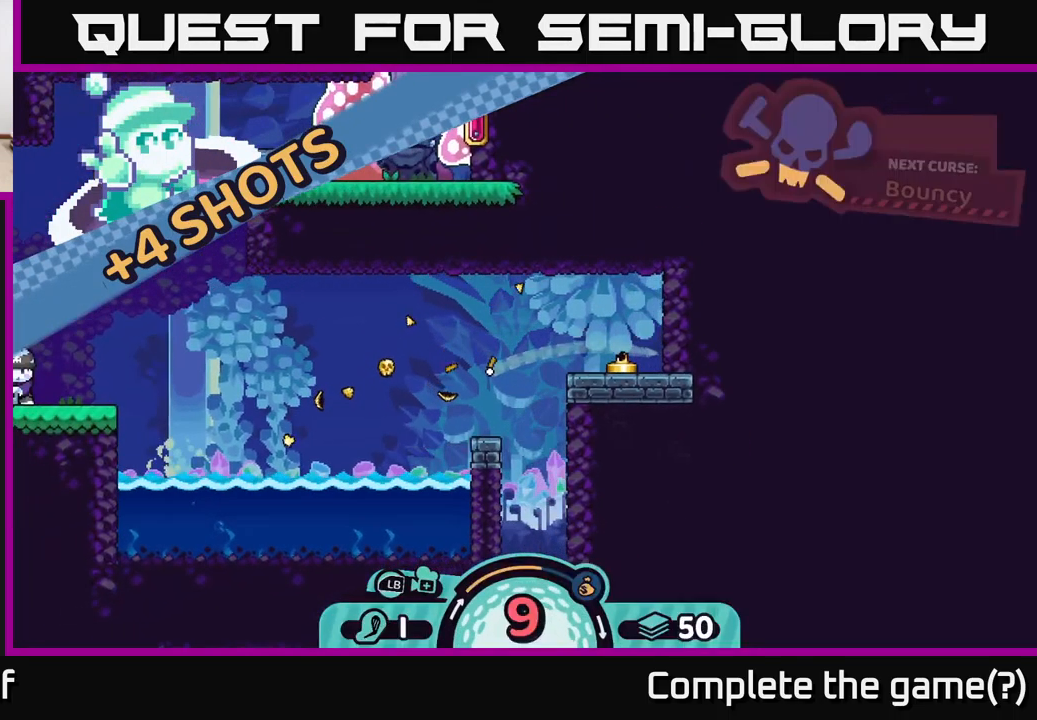
{"buttons": [], "left_stick": "center", "right_stick": "center", "events": [[34, "A", "up"], [117, "A", "down"], [217, "A", "up"], [450, "left_stick", "center"]]}
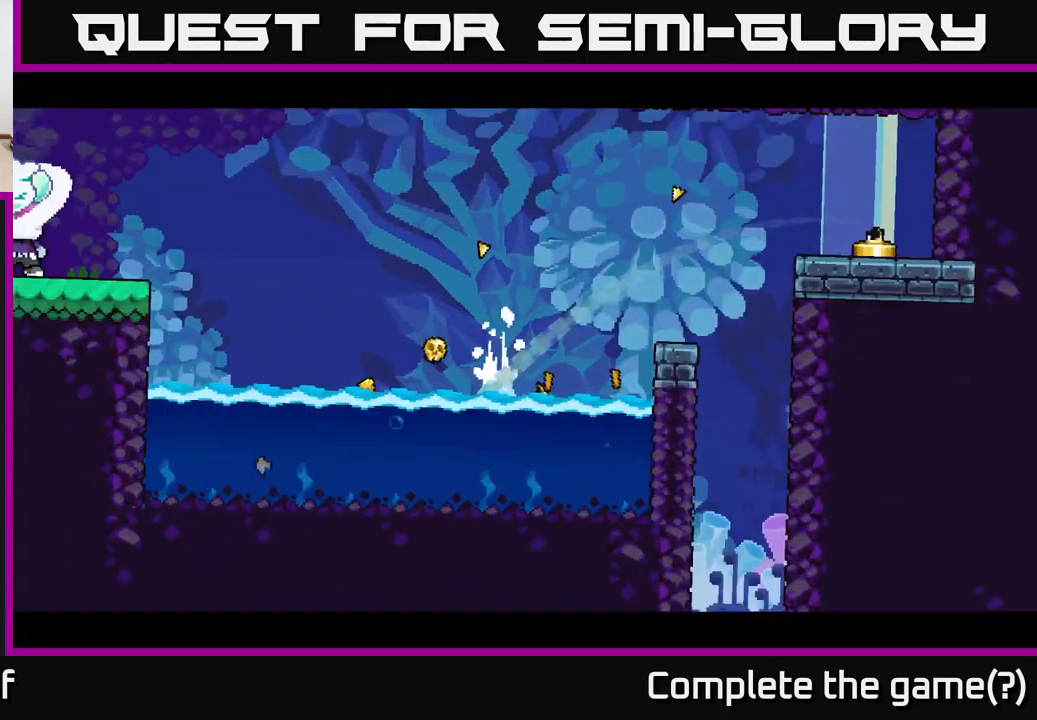
{"buttons": [], "left_stick": "center", "right_stick": "center", "events": []}
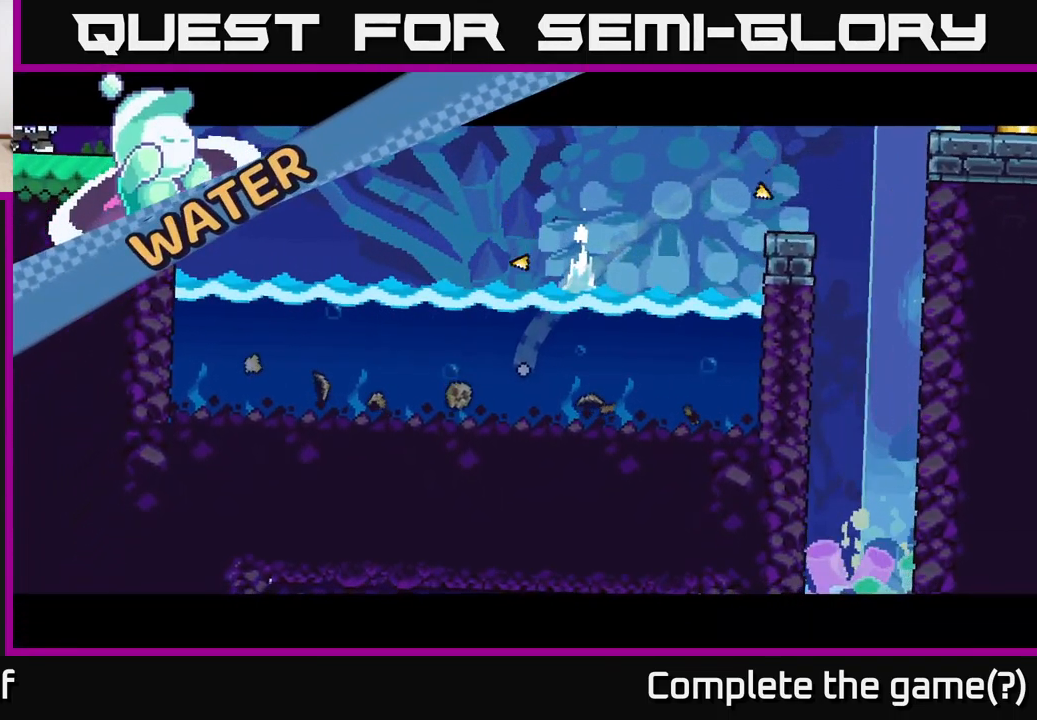
{"buttons": [], "left_stick": "center", "right_stick": "center", "events": []}
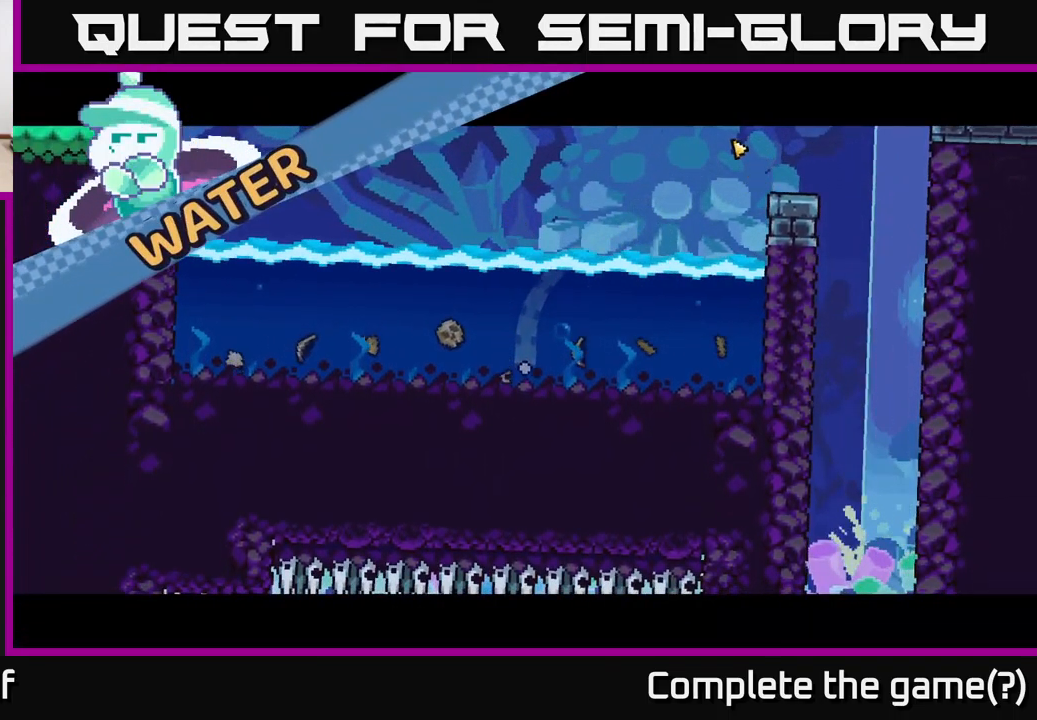
{"buttons": [], "left_stick": "center", "right_stick": "center", "events": []}
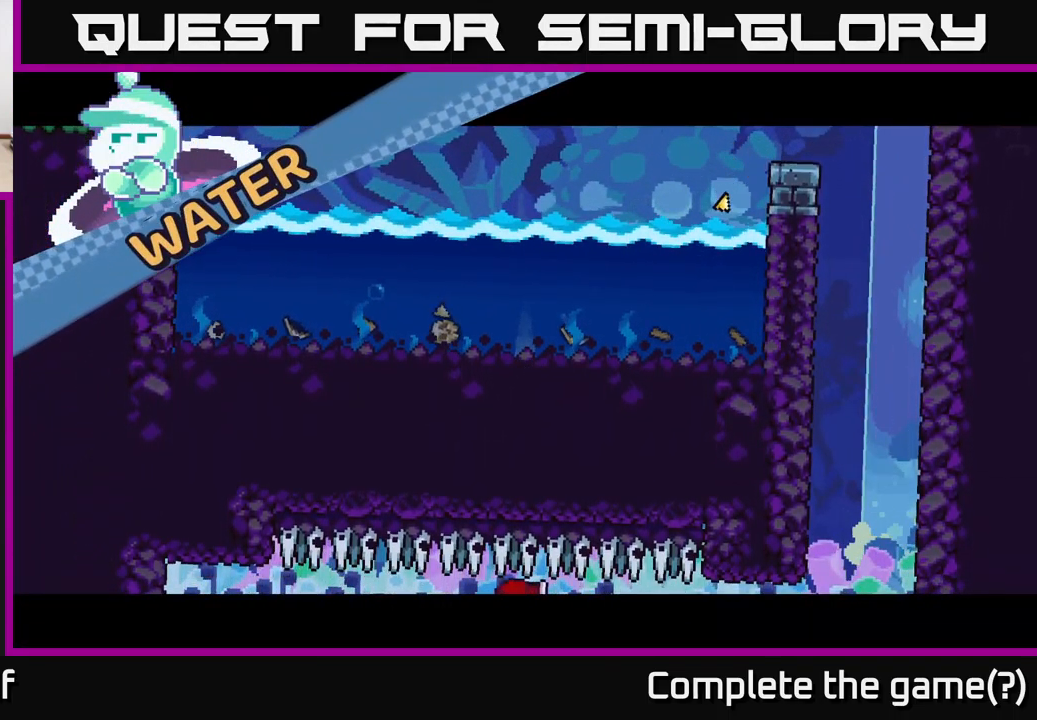
{"buttons": [], "left_stick": "center", "right_stick": "center", "events": []}
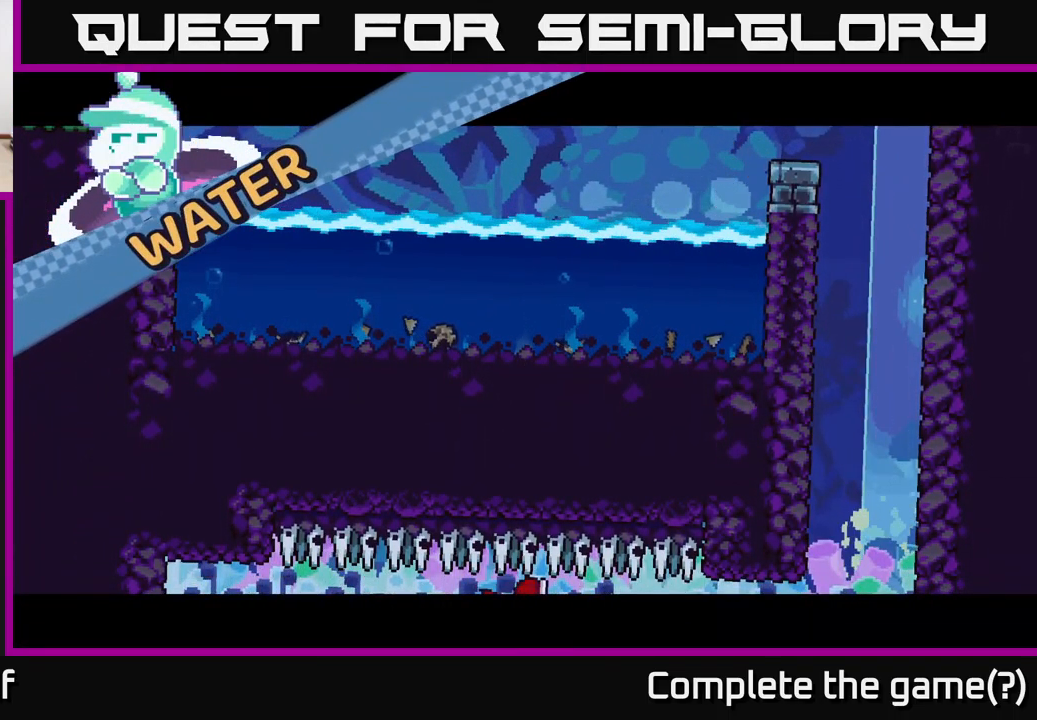
{"buttons": [], "left_stick": "center", "right_stick": "center", "events": []}
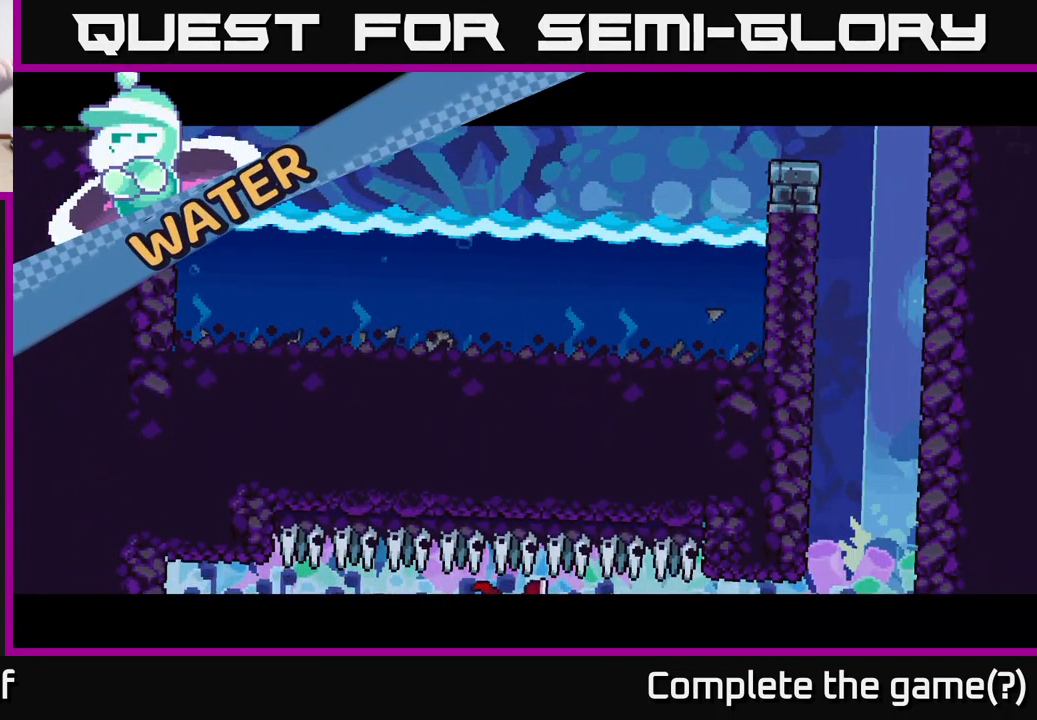
{"buttons": [], "left_stick": "center", "right_stick": "center", "events": []}
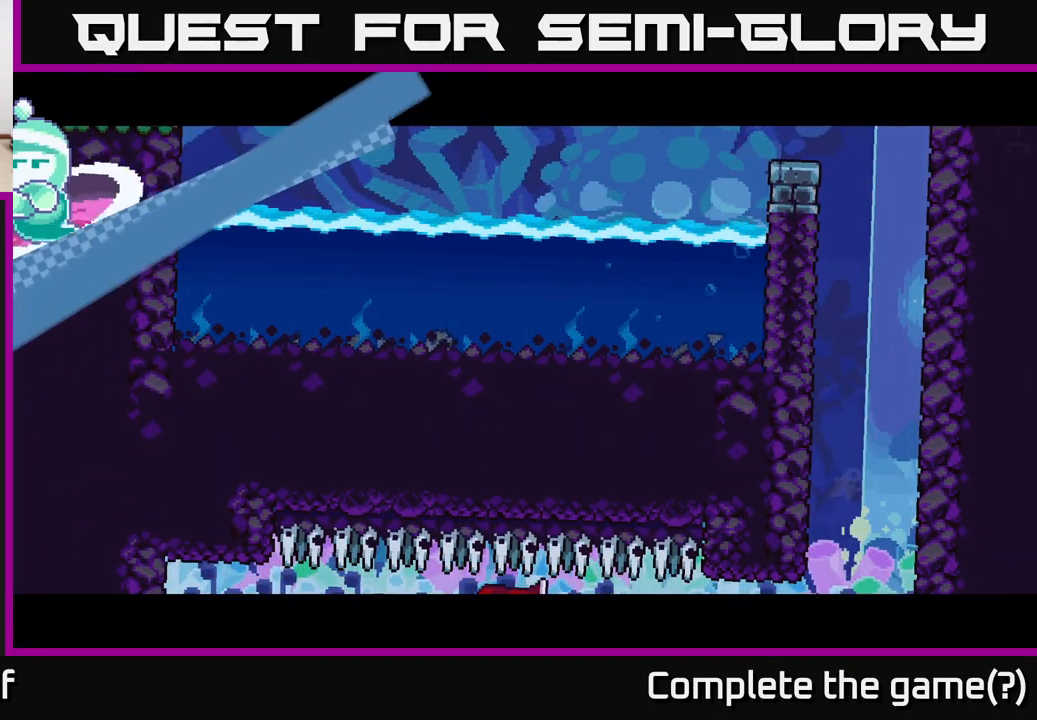
{"buttons": [], "left_stick": "center", "right_stick": "center", "events": []}
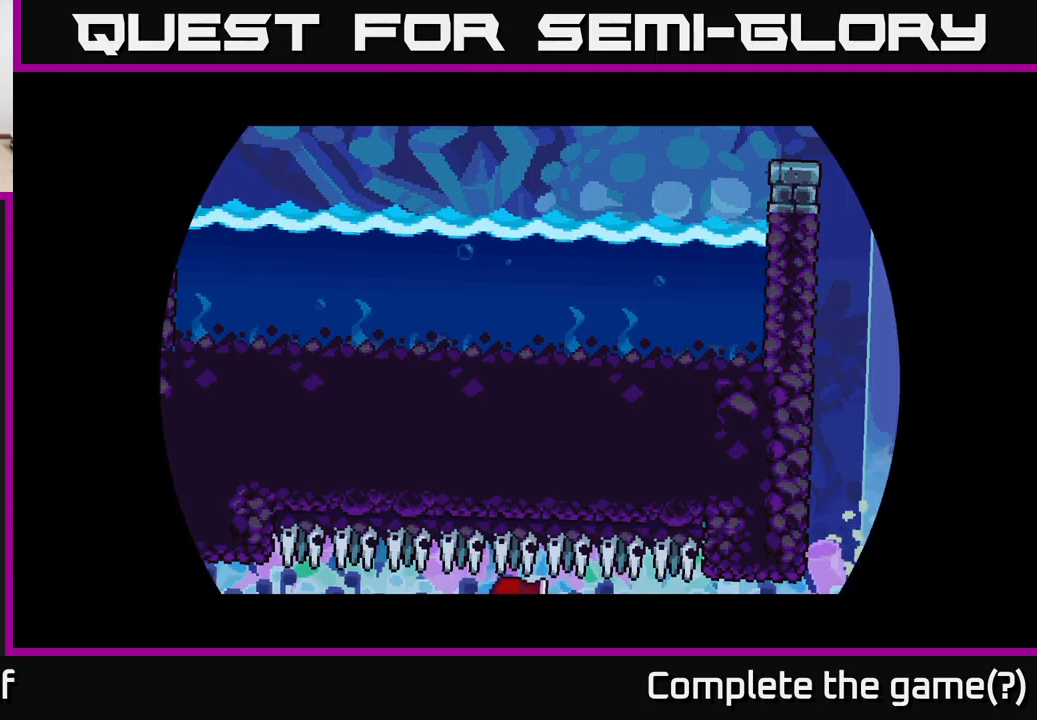
{"buttons": [], "left_stick": "center", "right_stick": "up-right", "events": [[267, "right_stick", "right"], [450, "right_stick", "up-right"]]}
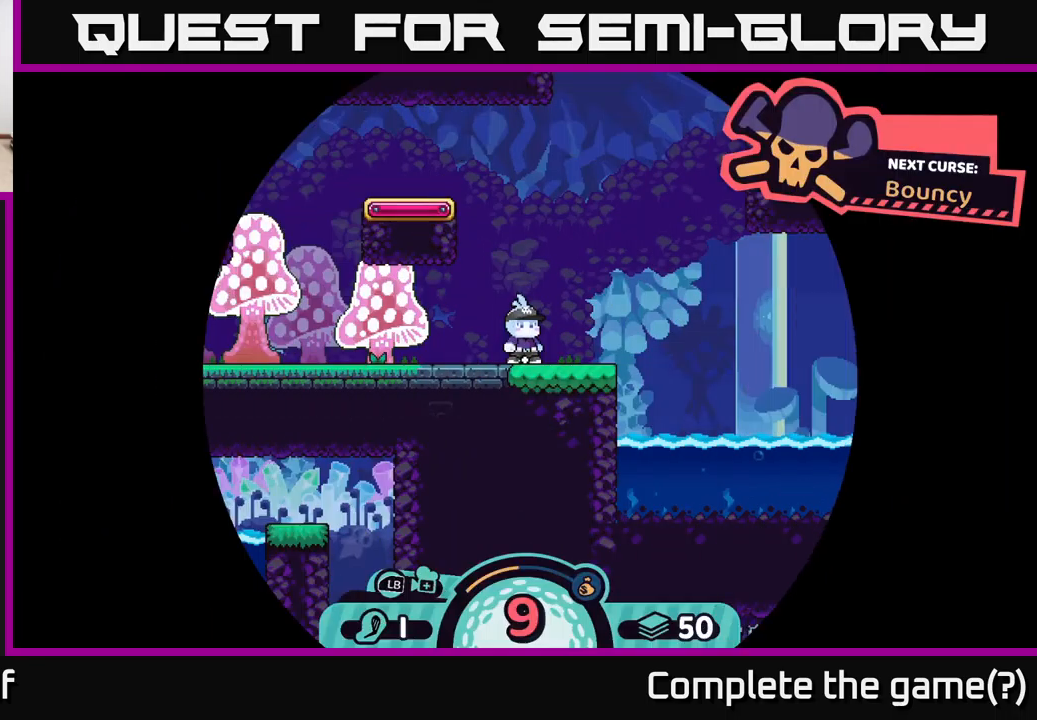
{"buttons": [], "left_stick": "right", "right_stick": "right", "events": [[200, "right_stick", "center"], [400, "left_stick", "right"], [467, "right_stick", "right"]]}
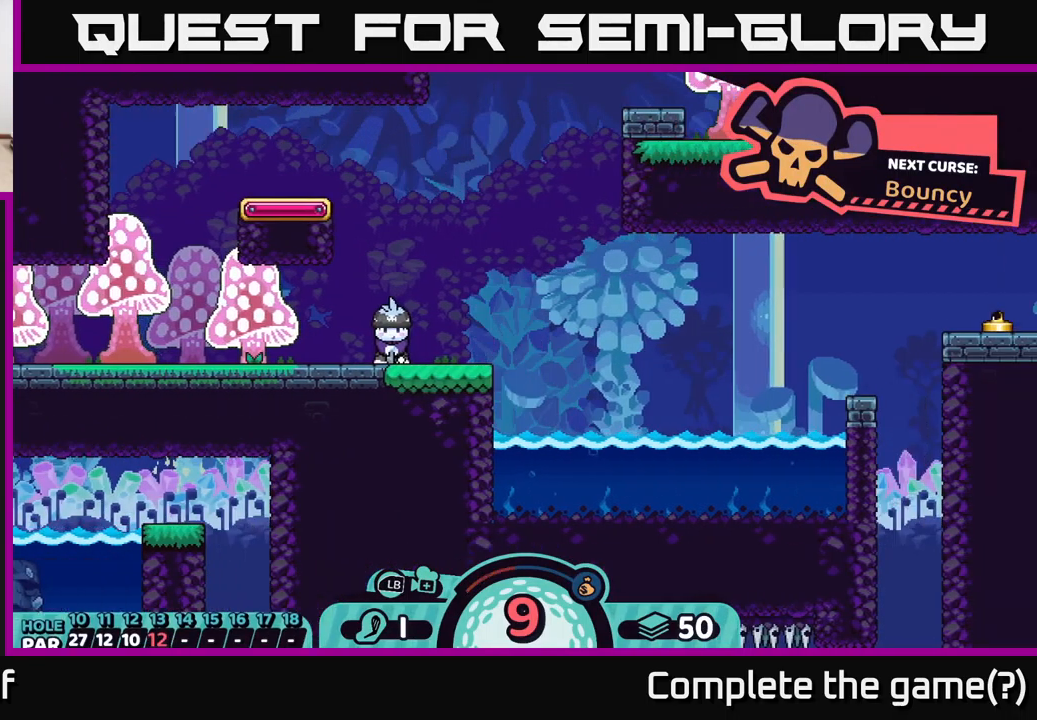
{"buttons": [], "left_stick": "center", "right_stick": "down", "events": [[200, "left_stick", "center"], [300, "right_stick", "down-right"], [433, "right_stick", "down"]]}
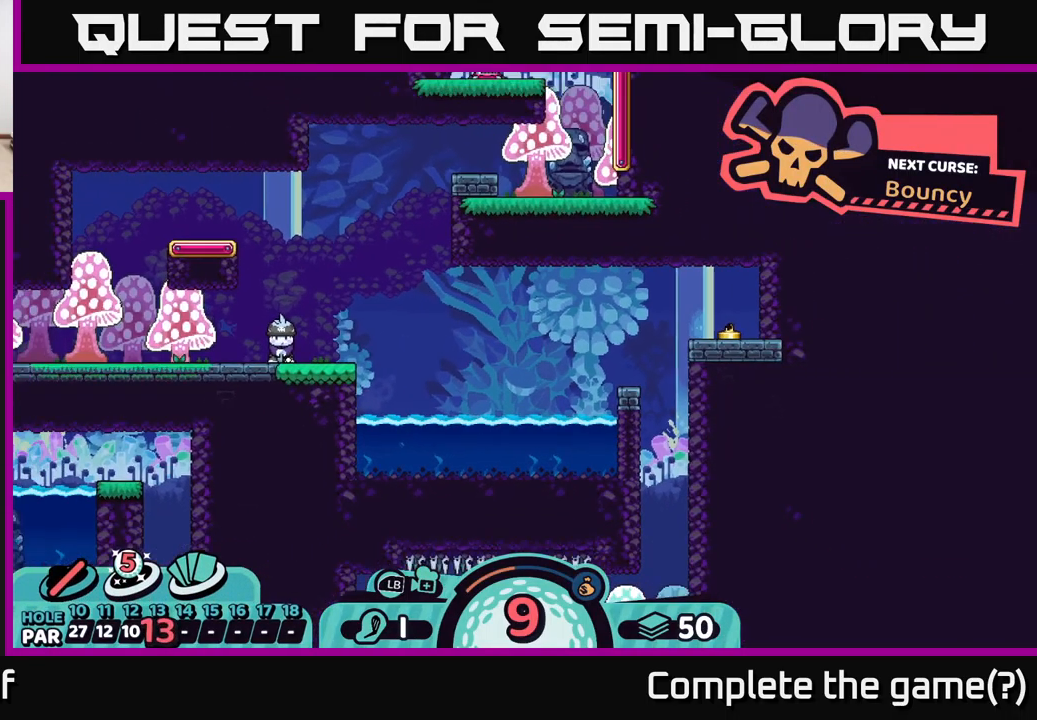
{"buttons": [], "left_stick": "center", "right_stick": "center", "events": [[50, "right_stick", "center"], [383, "X", "down"], [467, "X", "up"]]}
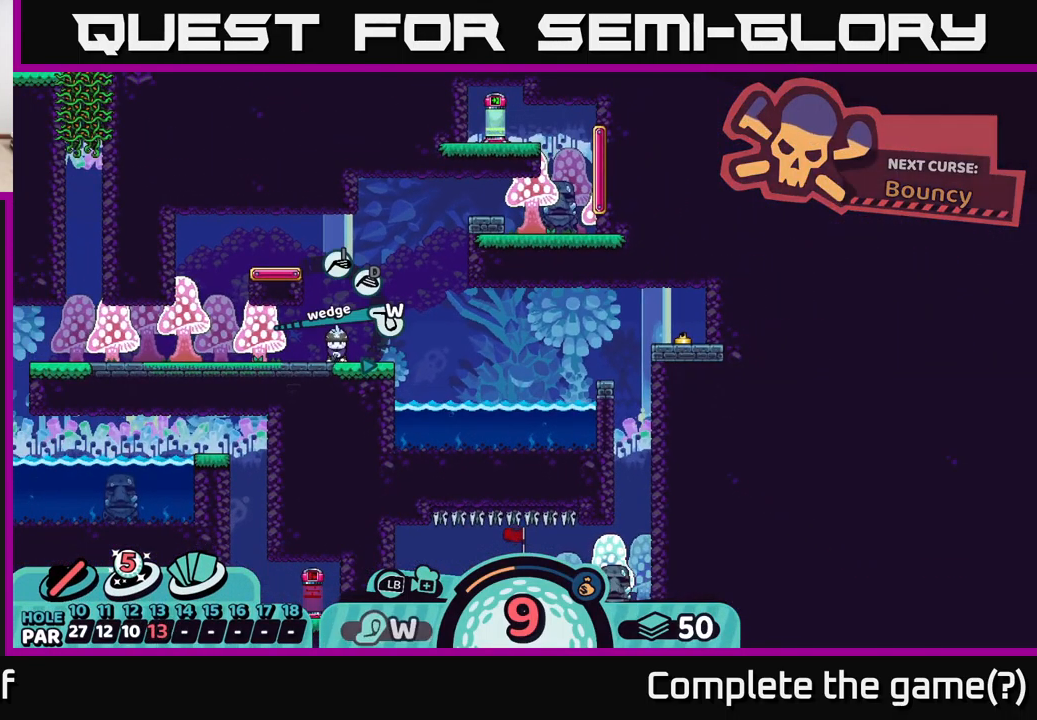
{"buttons": [], "left_stick": "center", "right_stick": "center", "events": []}